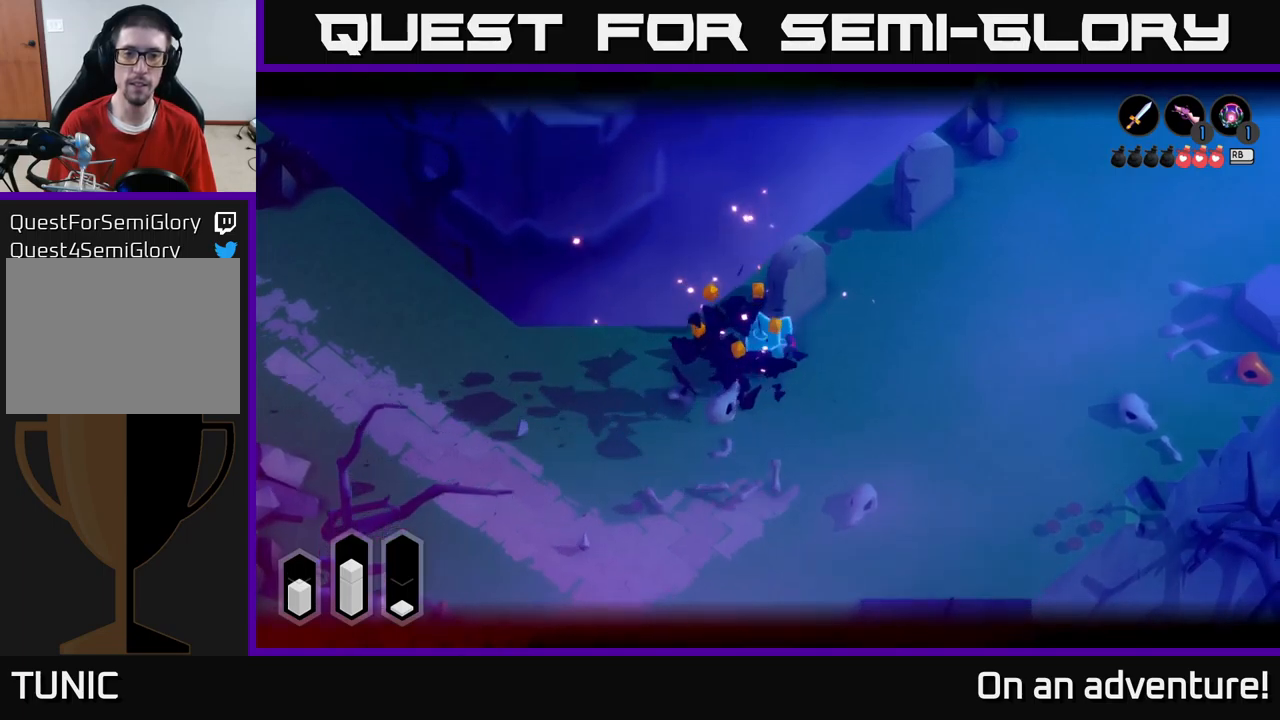
Gameplay with a controller (Xbox layout); each line is a JSON object with the inputs held at the frame after it. "events" lists button and stick changes between this image and that frame as [ms after this image, input, new state], when the widget could be followed in between.
{"buttons": [], "left_stick": "down-right", "right_stick": "center", "events": [[17, "left_stick", "center"], [233, "left_stick", "down-left"], [500, "left_stick", "down-right"]]}
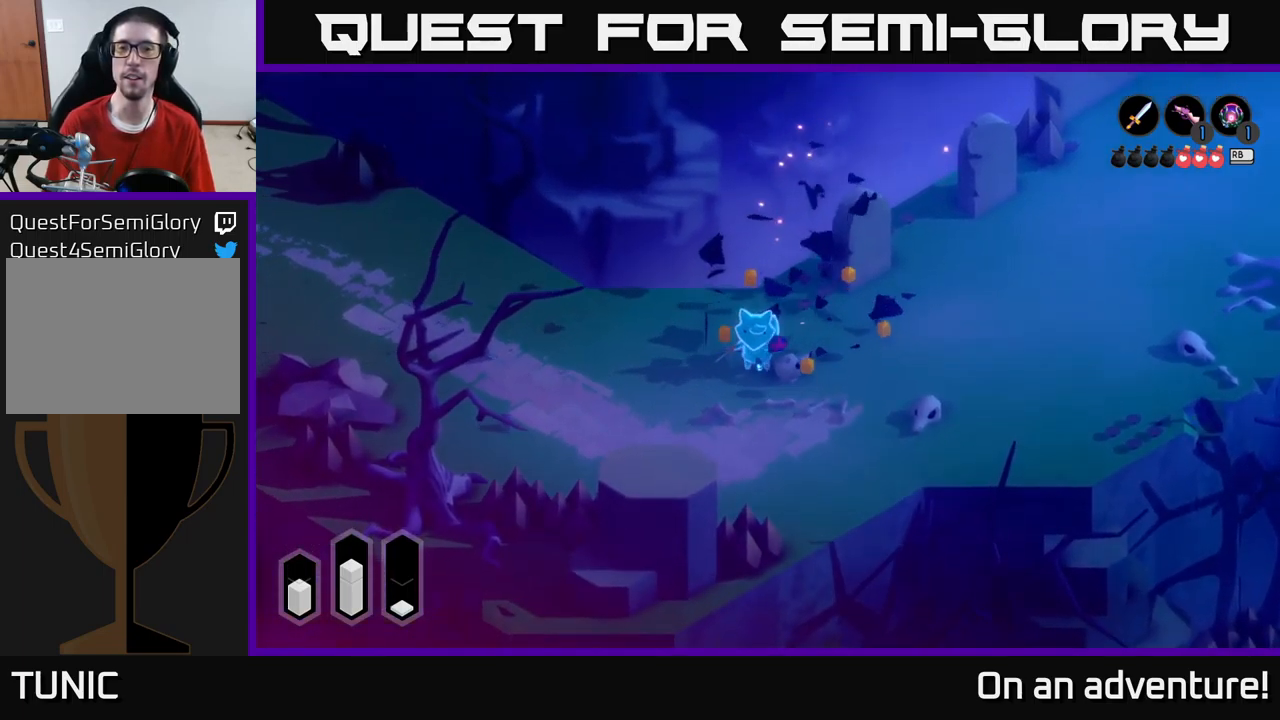
{"buttons": [], "left_stick": "right", "right_stick": "center", "events": [[50, "left_stick", "right"]]}
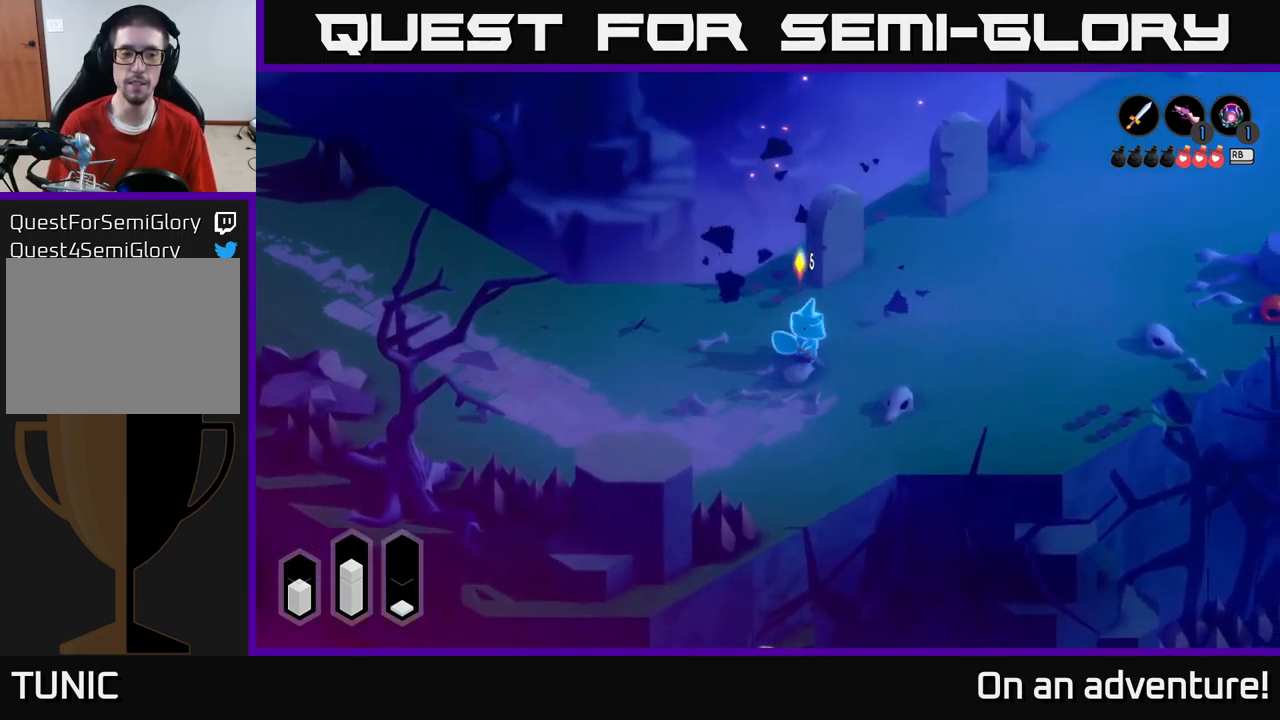
{"buttons": [], "left_stick": "up-right", "right_stick": "center", "events": [[200, "left_stick", "up-right"]]}
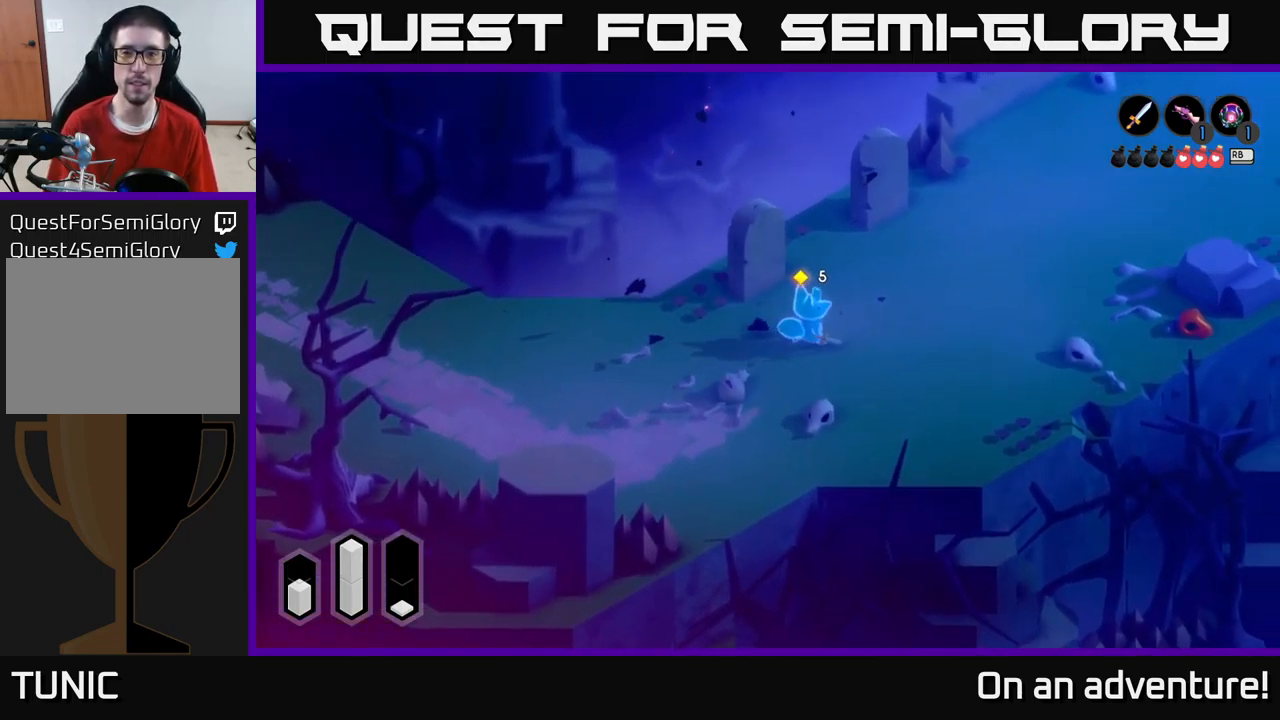
{"buttons": ["A"], "left_stick": "up-right", "right_stick": "center", "events": [[183, "A", "down"]]}
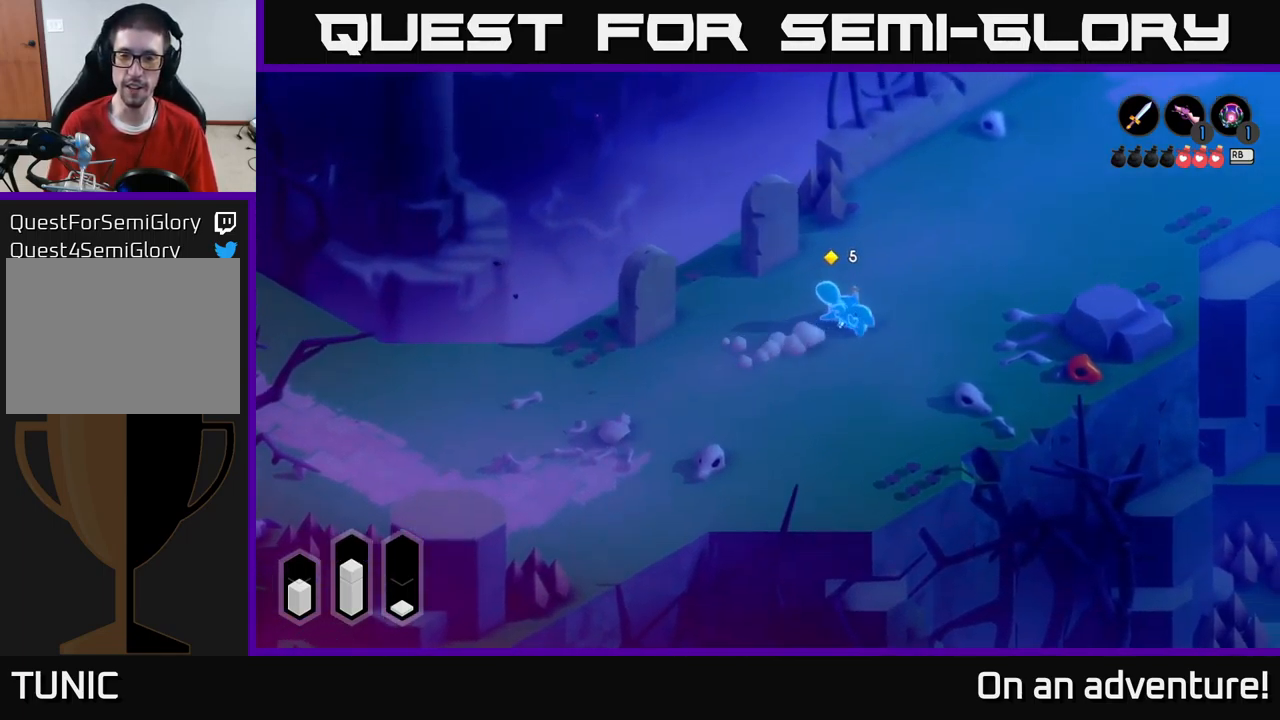
{"buttons": ["A"], "left_stick": "up-right", "right_stick": "center", "events": []}
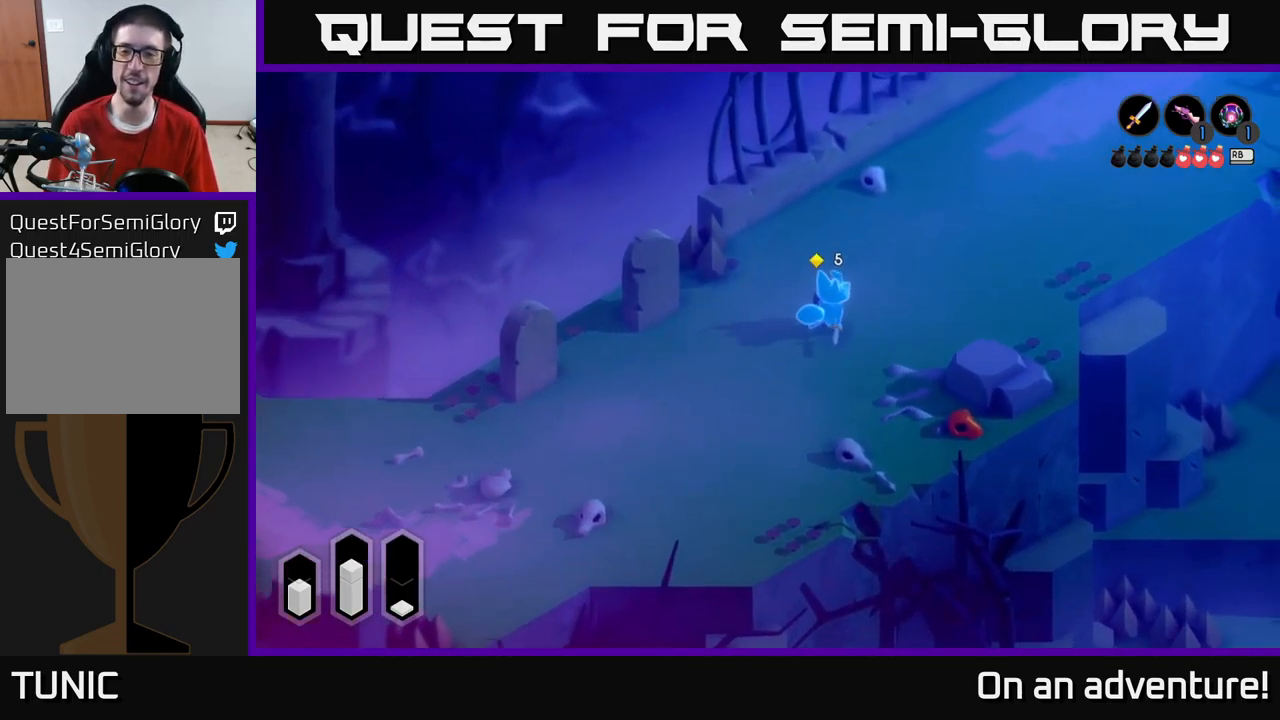
{"buttons": ["A"], "left_stick": "up-right", "right_stick": "center", "events": []}
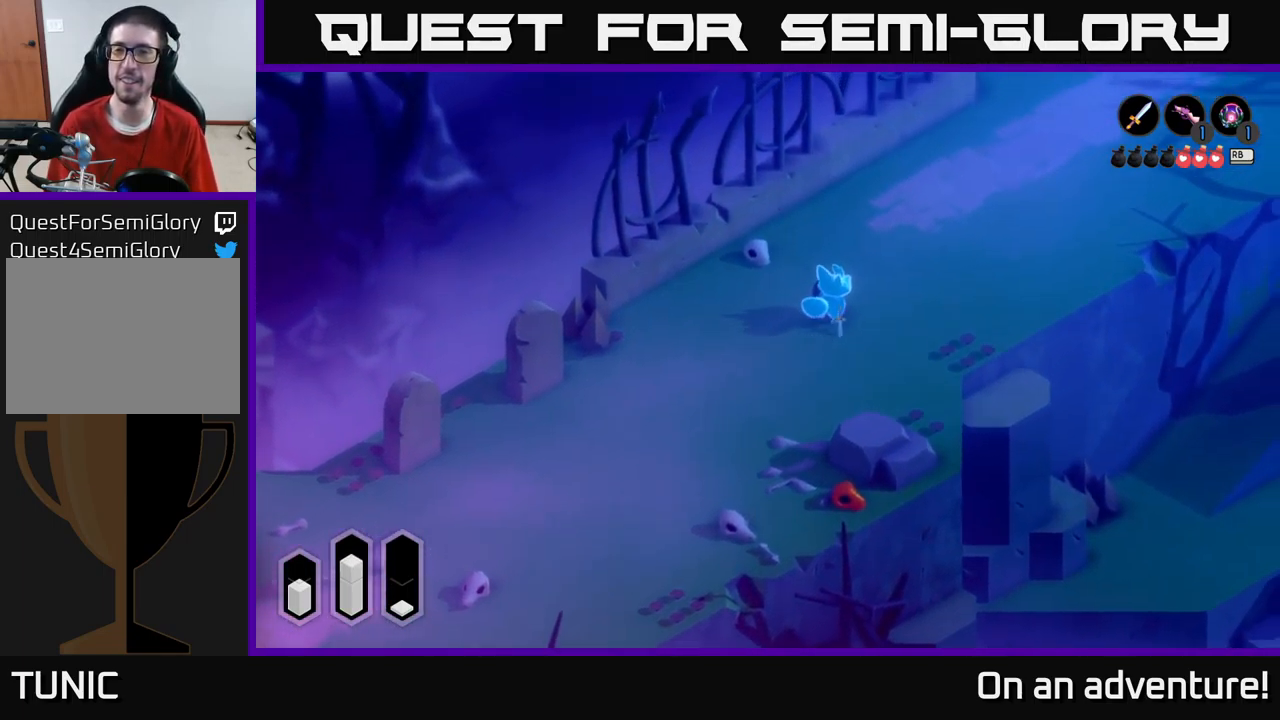
{"buttons": ["A"], "left_stick": "up-right", "right_stick": "center", "events": []}
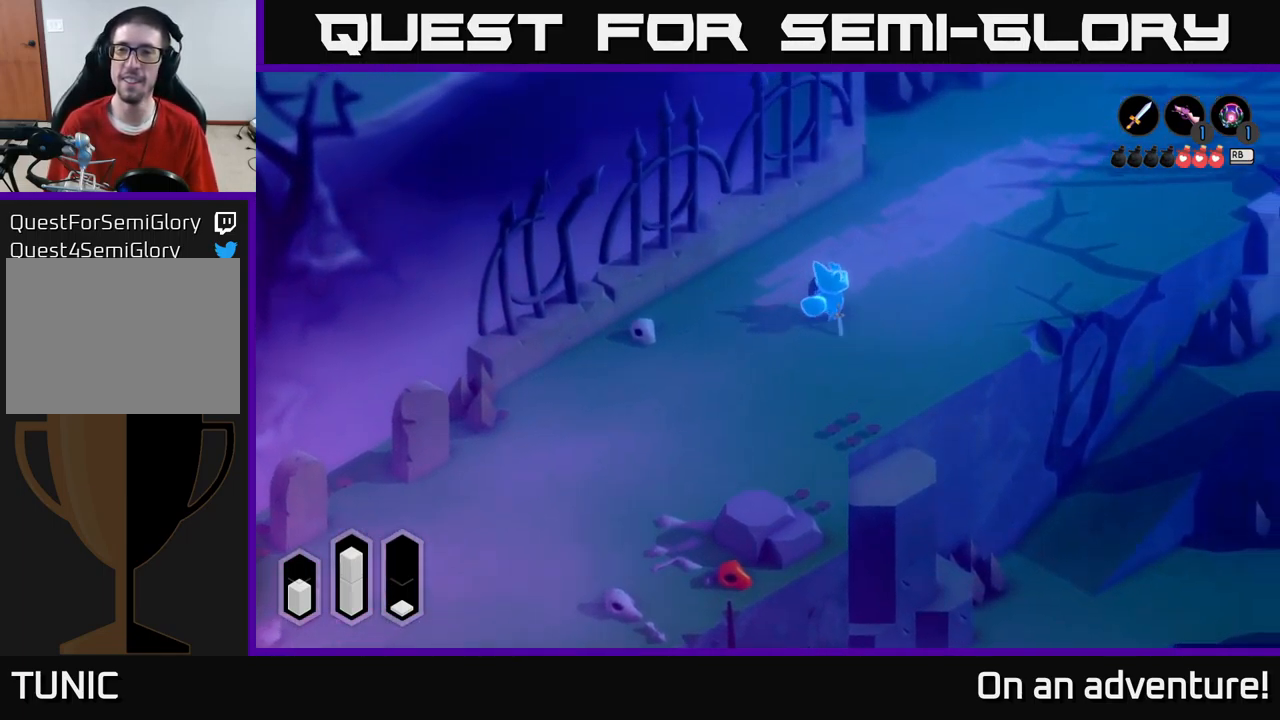
{"buttons": ["A"], "left_stick": "up-right", "right_stick": "center", "events": []}
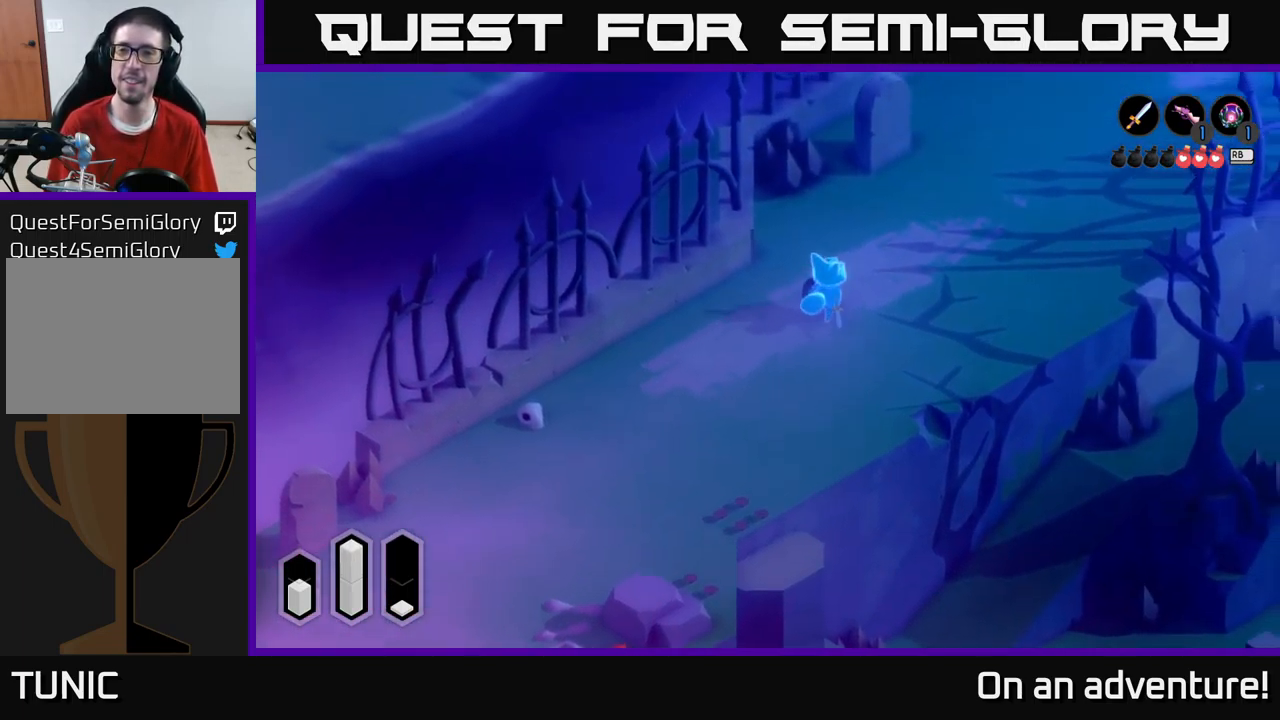
{"buttons": ["A"], "left_stick": "up-right", "right_stick": "center", "events": []}
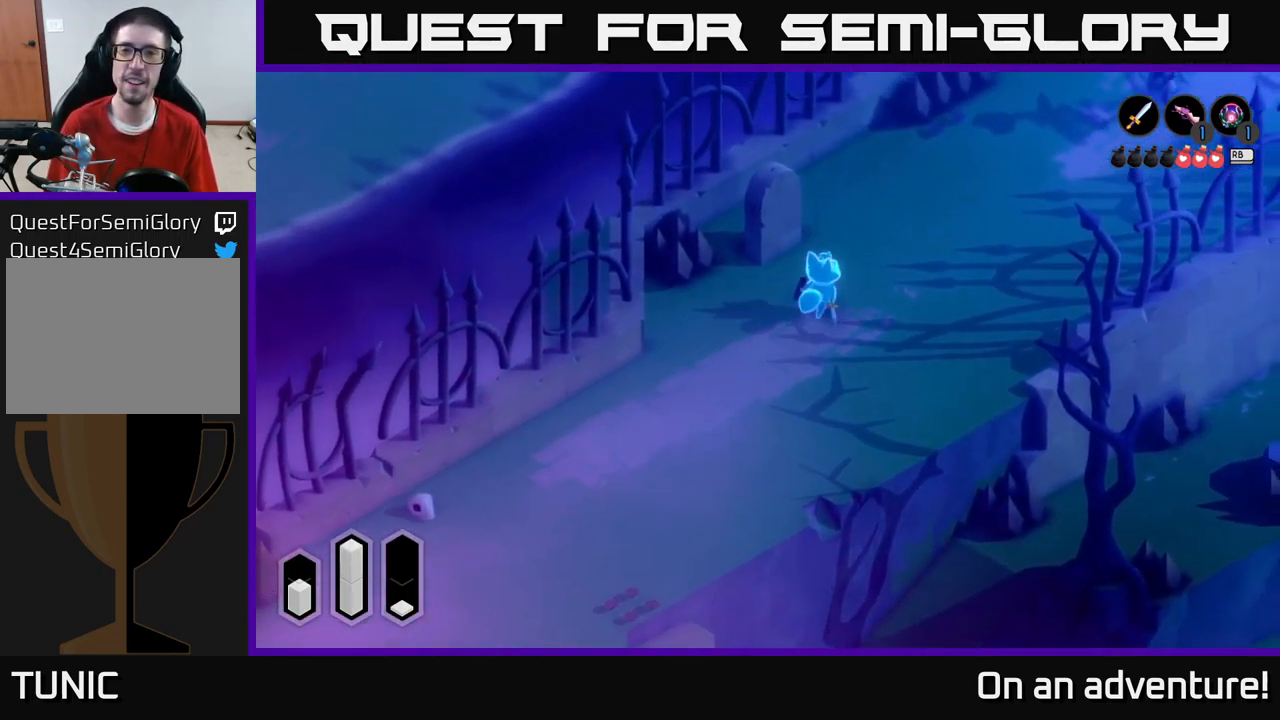
{"buttons": ["A"], "left_stick": "up-right", "right_stick": "center", "events": []}
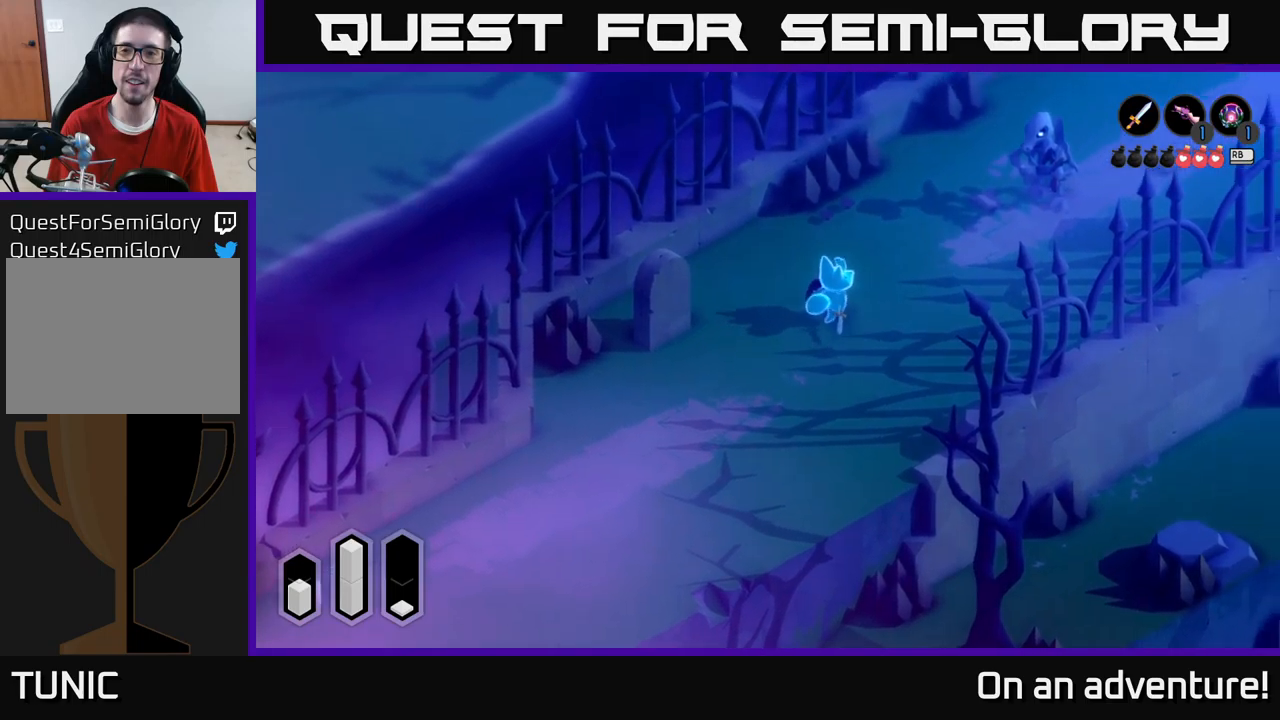
{"buttons": ["A", "L2"], "left_stick": "up-right", "right_stick": "center", "events": [[484, "L2", "down"]]}
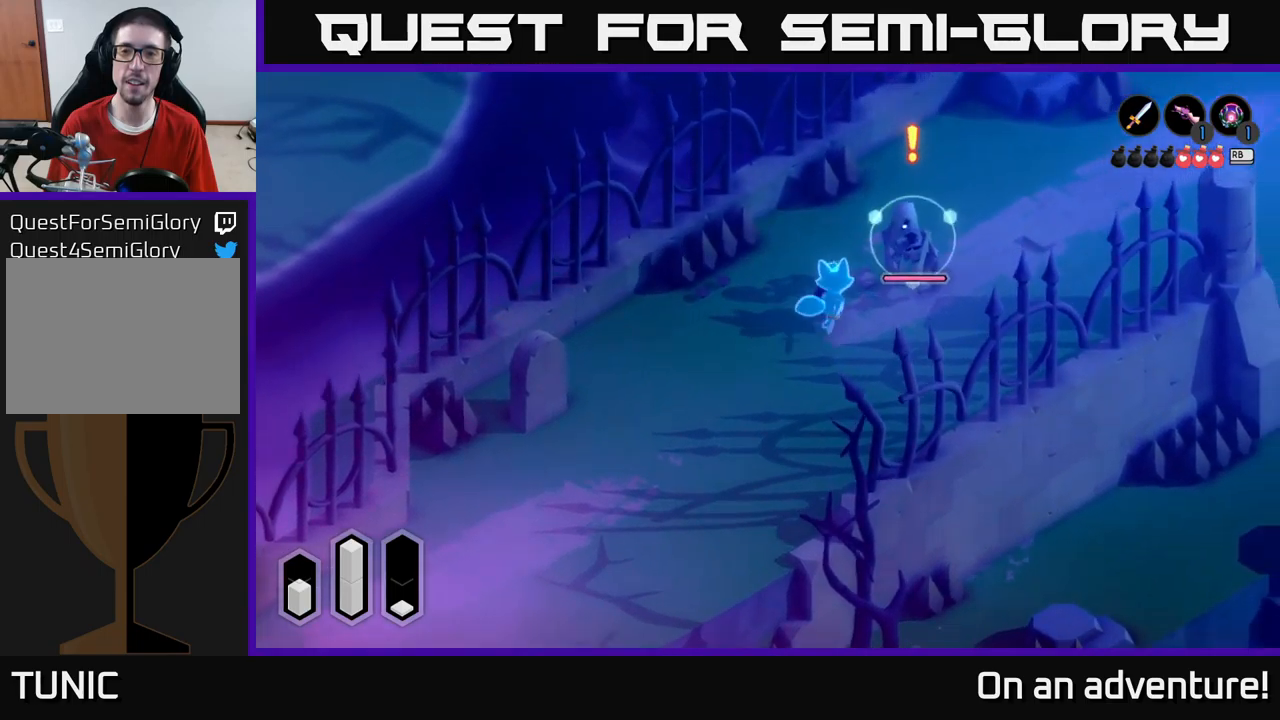
{"buttons": ["L2"], "left_stick": "right", "right_stick": "center", "events": [[17, "X", "down"], [34, "A", "up"], [67, "X", "up"], [150, "X", "down"], [150, "left_stick", "right"], [184, "X", "up"], [234, "X", "down"], [300, "X", "up"], [384, "X", "down"], [467, "X", "up"]]}
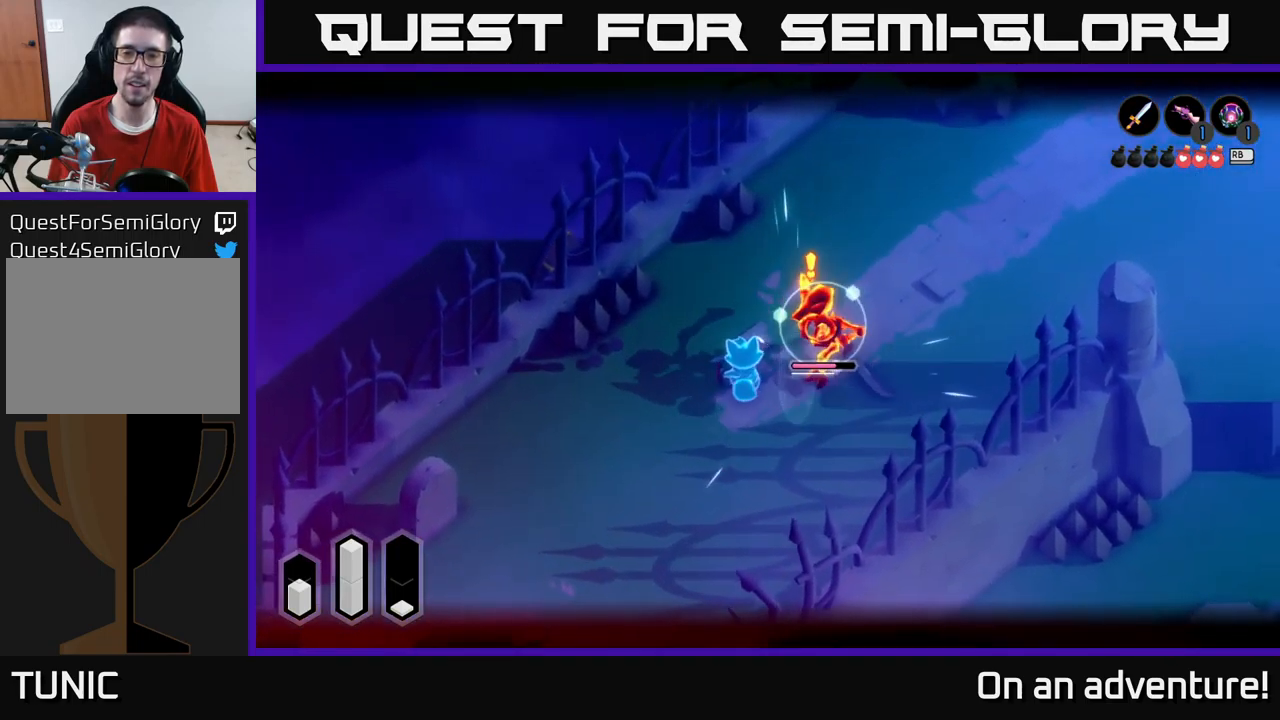
{"buttons": ["X", "L2"], "left_stick": "right", "right_stick": "center", "events": [[34, "X", "down"], [100, "X", "up"], [134, "left_stick", "up-right"], [167, "X", "down"], [250, "X", "up"], [317, "left_stick", "right"], [334, "X", "down"], [434, "X", "up"], [484, "X", "down"]]}
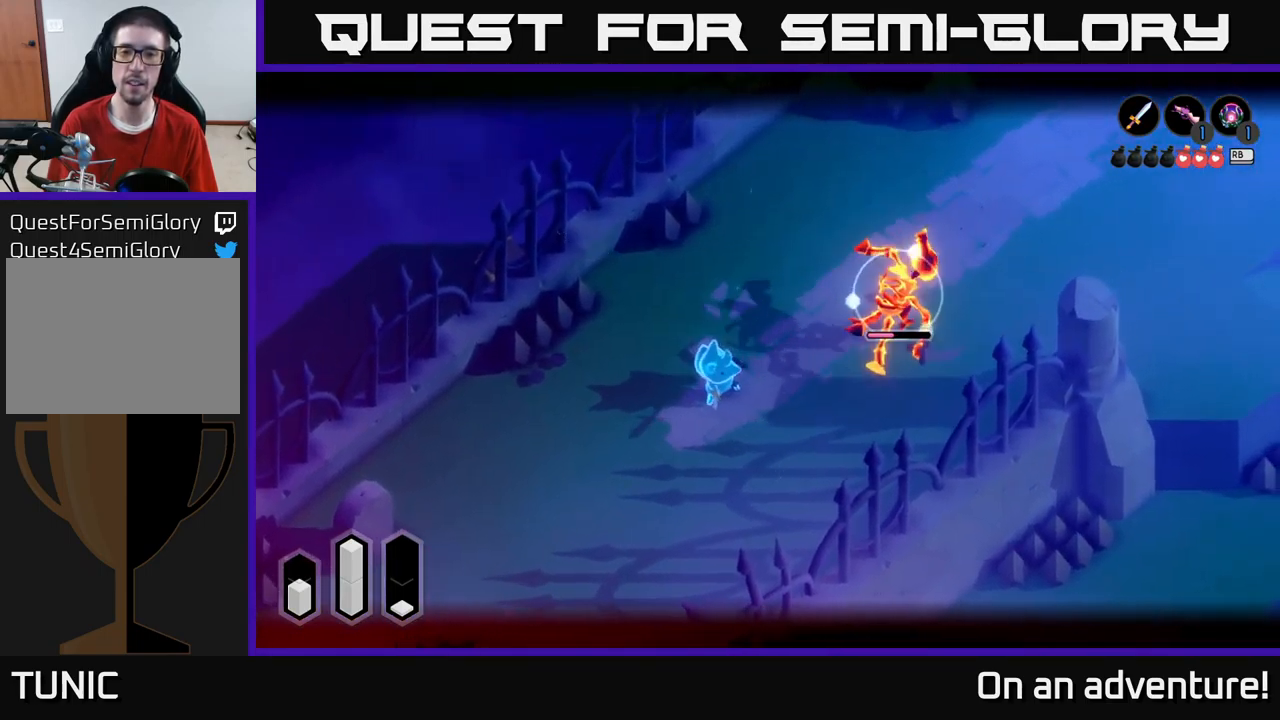
{"buttons": ["L2"], "left_stick": "right", "right_stick": "center", "events": [[84, "X", "up"], [150, "X", "down"], [267, "X", "up"], [334, "X", "down"], [434, "X", "up"]]}
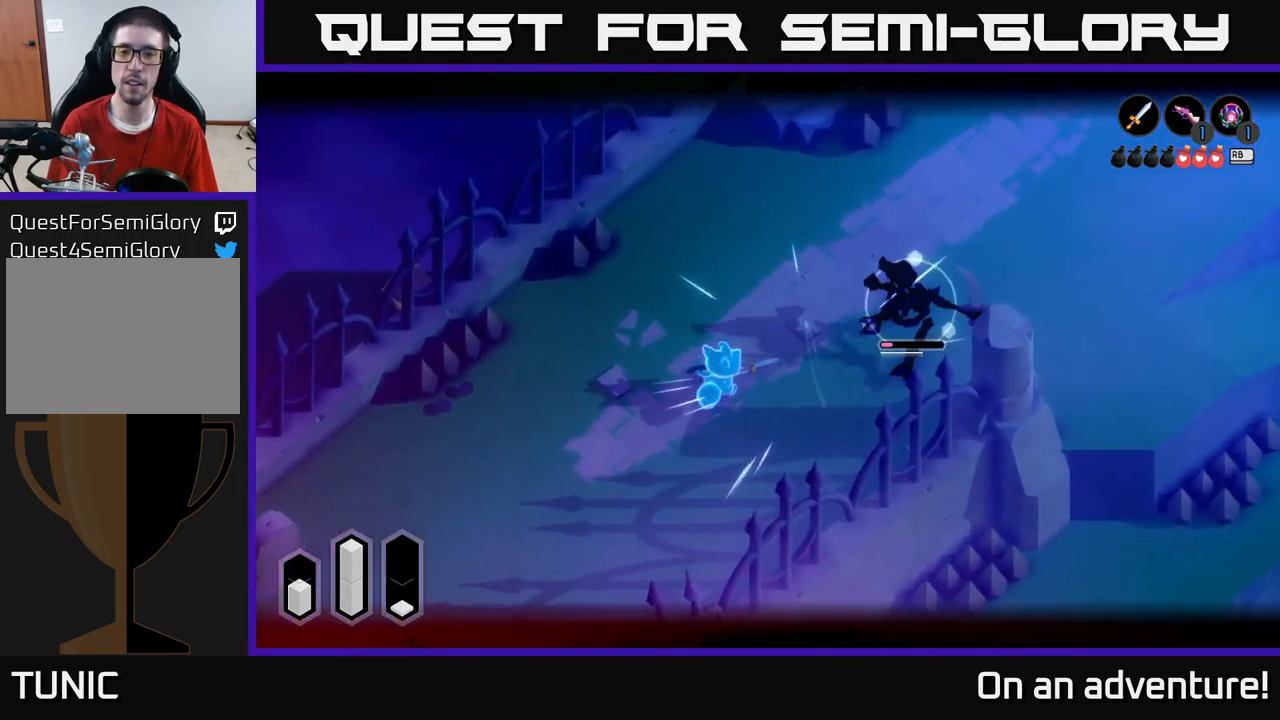
{"buttons": ["A"], "left_stick": "up-right", "right_stick": "center", "events": [[34, "left_stick", "center"], [84, "L2", "up"], [317, "left_stick", "up-right"], [467, "A", "down"]]}
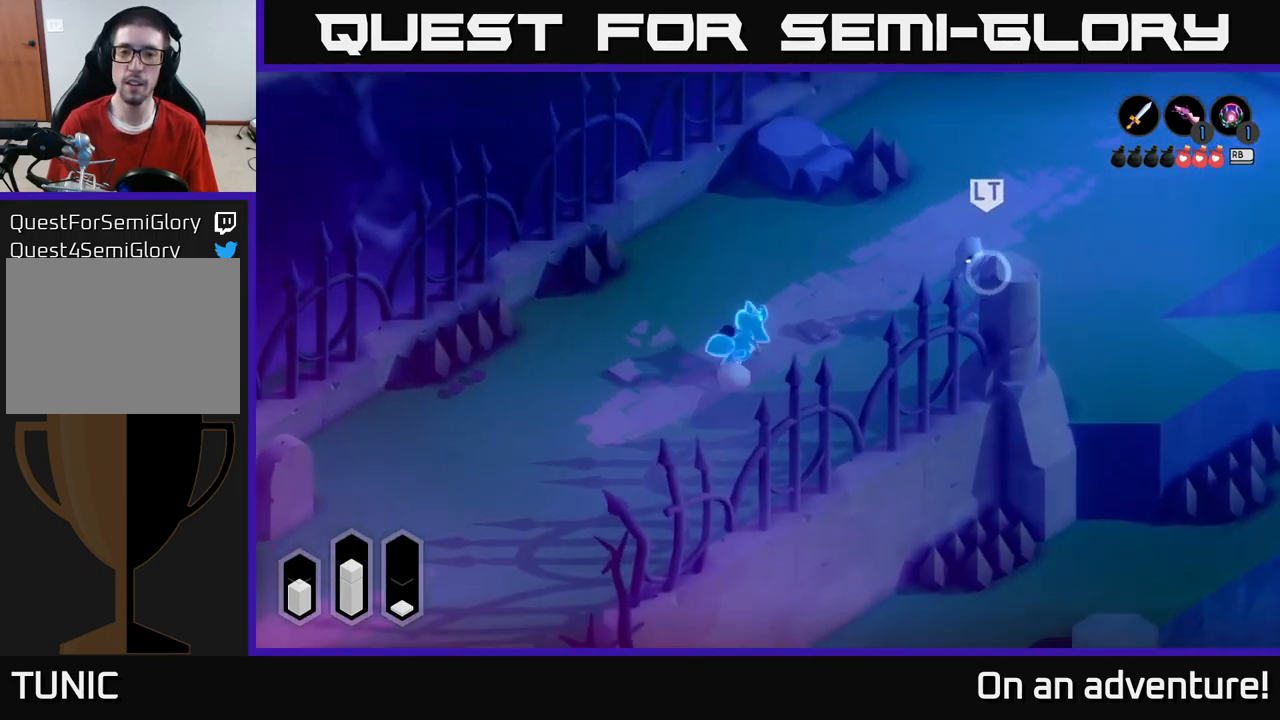
{"buttons": ["X", "L2"], "left_stick": "down-right", "right_stick": "center", "events": [[67, "left_stick", "right"], [367, "L2", "down"], [384, "A", "up"], [467, "left_stick", "down-right"], [484, "X", "down"]]}
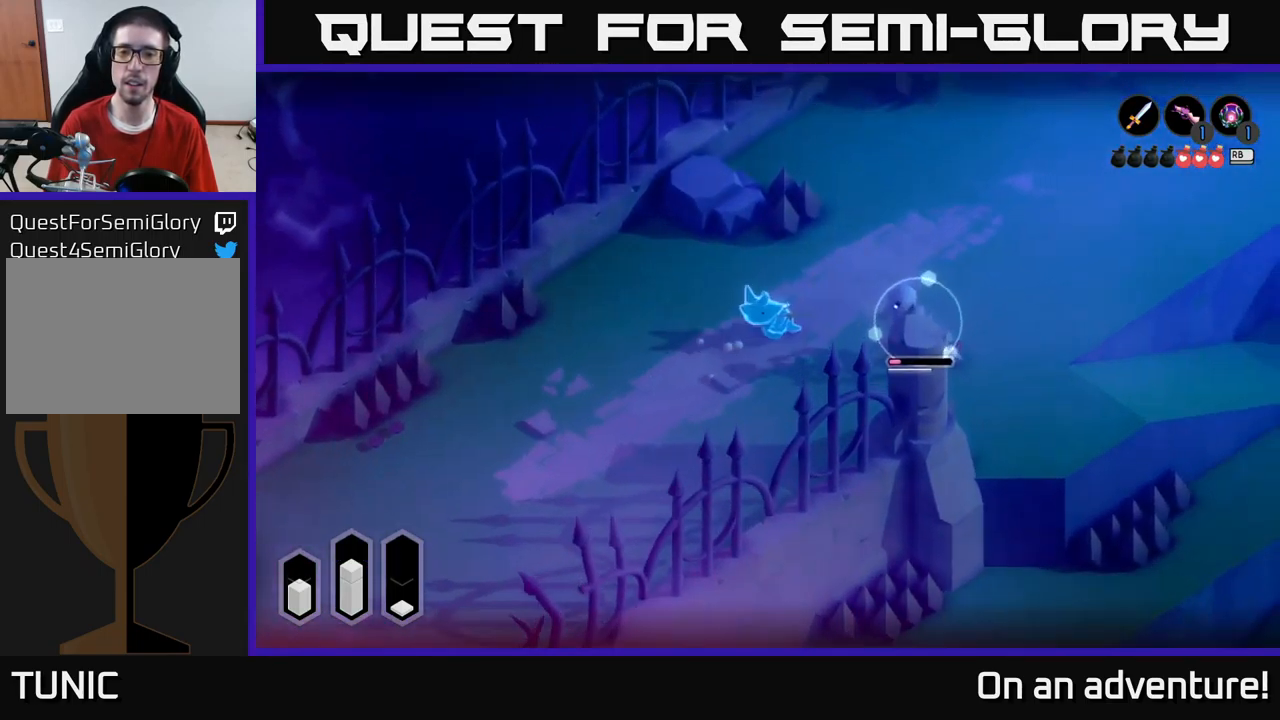
{"buttons": ["L2"], "left_stick": "down-right", "right_stick": "center", "events": [[50, "X", "up"], [100, "X", "down"], [167, "X", "up"], [250, "X", "down"], [334, "X", "up"], [400, "X", "down"], [484, "X", "up"]]}
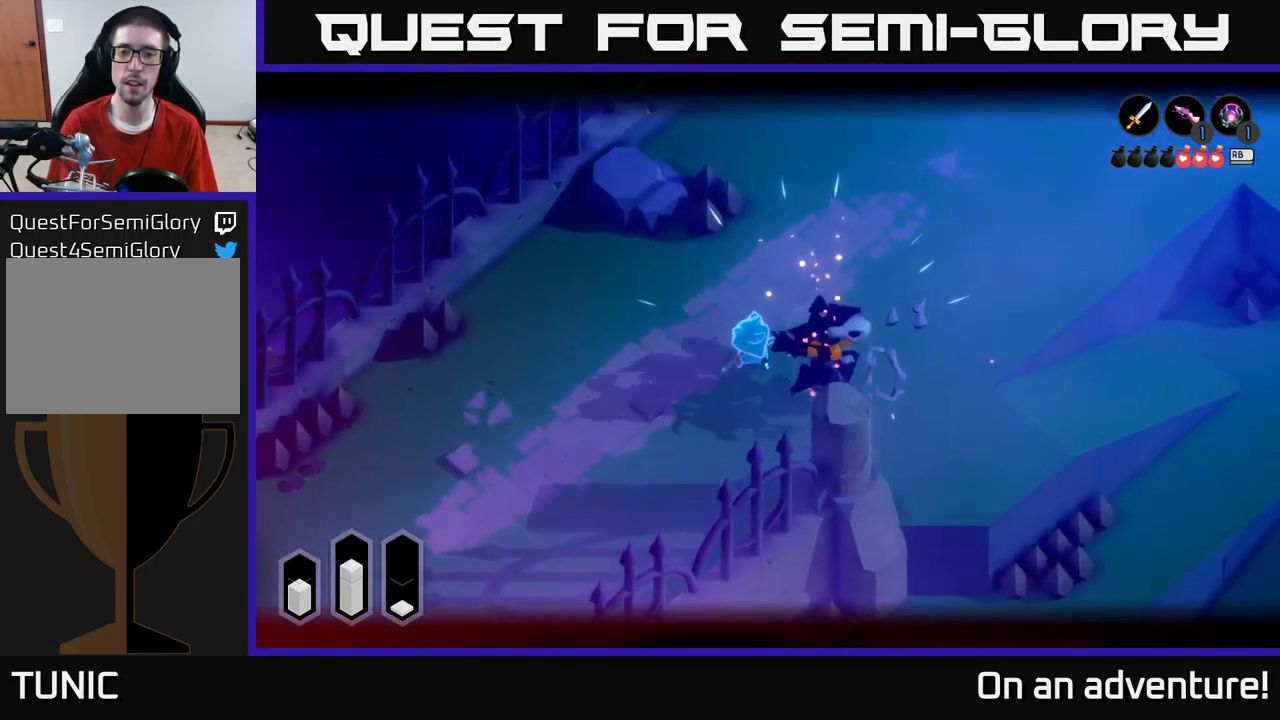
{"buttons": [], "left_stick": "right", "right_stick": "center", "events": [[67, "X", "down"], [167, "L2", "up"], [167, "X", "up"], [267, "left_stick", "center"], [417, "left_stick", "right"]]}
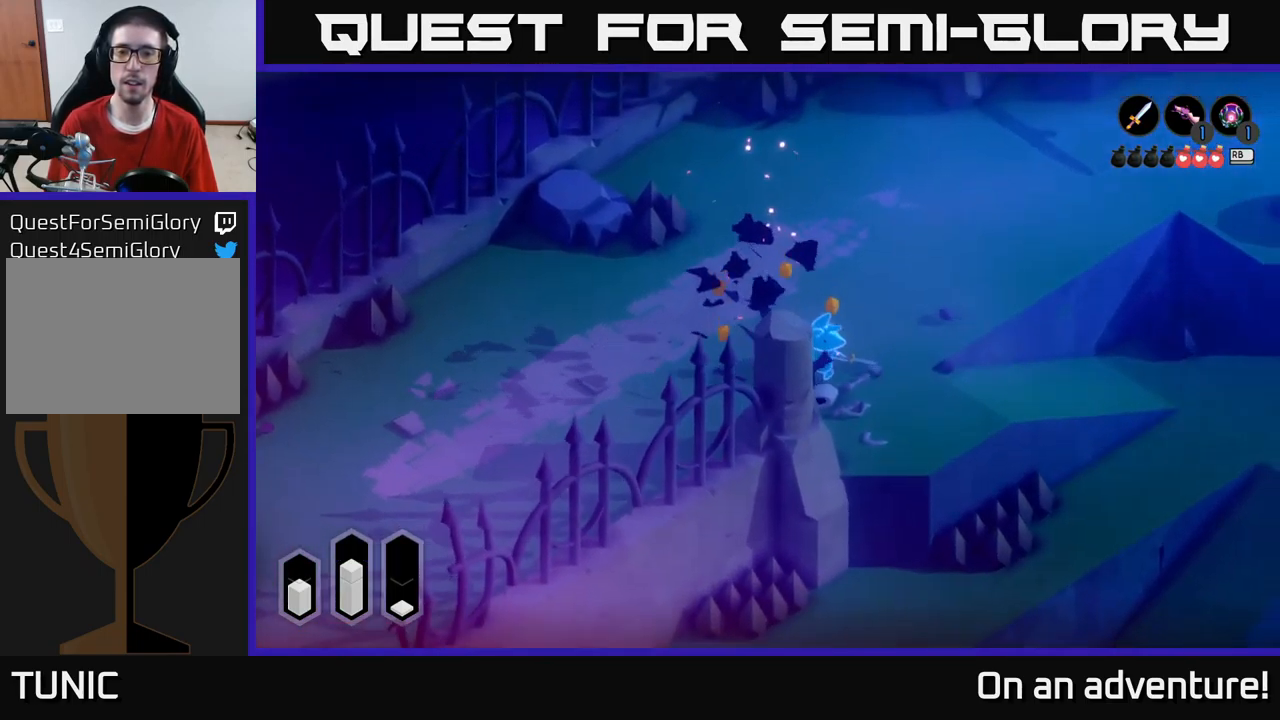
{"buttons": [], "left_stick": "up", "right_stick": "center", "events": [[150, "left_stick", "up-left"], [350, "left_stick", "up"]]}
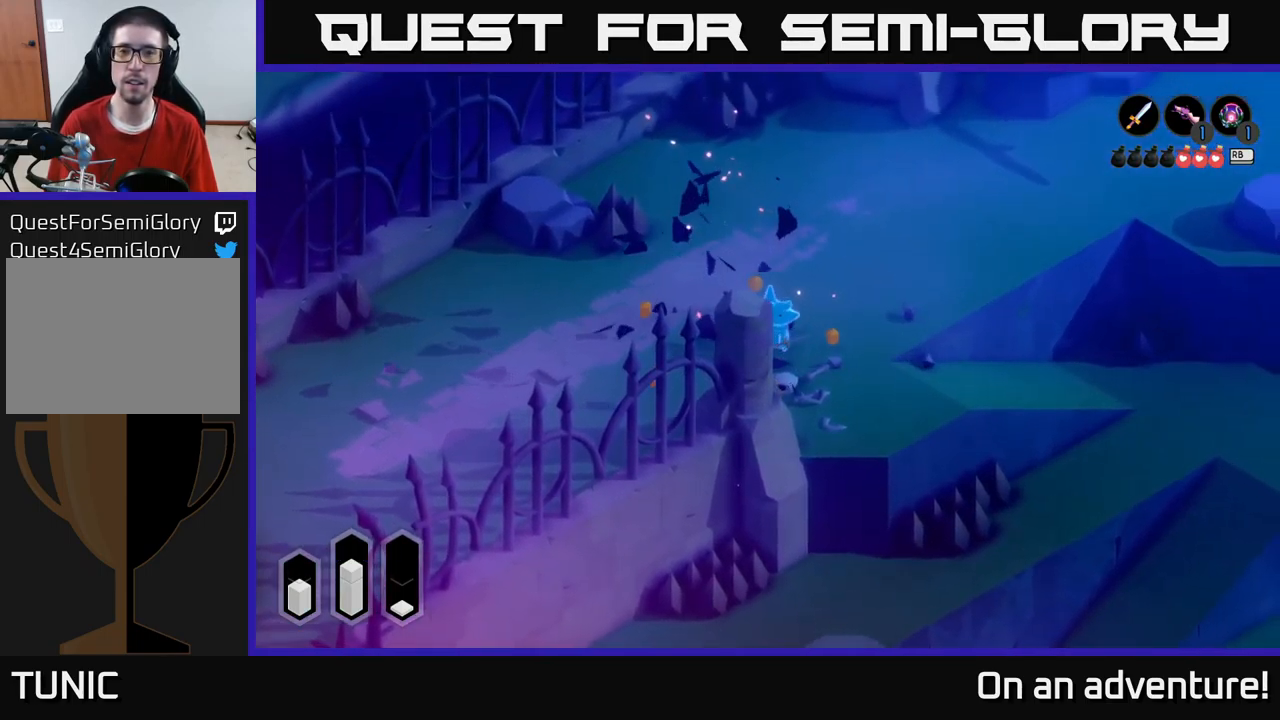
{"buttons": ["A"], "left_stick": "right", "right_stick": "center", "events": [[67, "A", "down"], [100, "left_stick", "up-right"], [484, "left_stick", "right"]]}
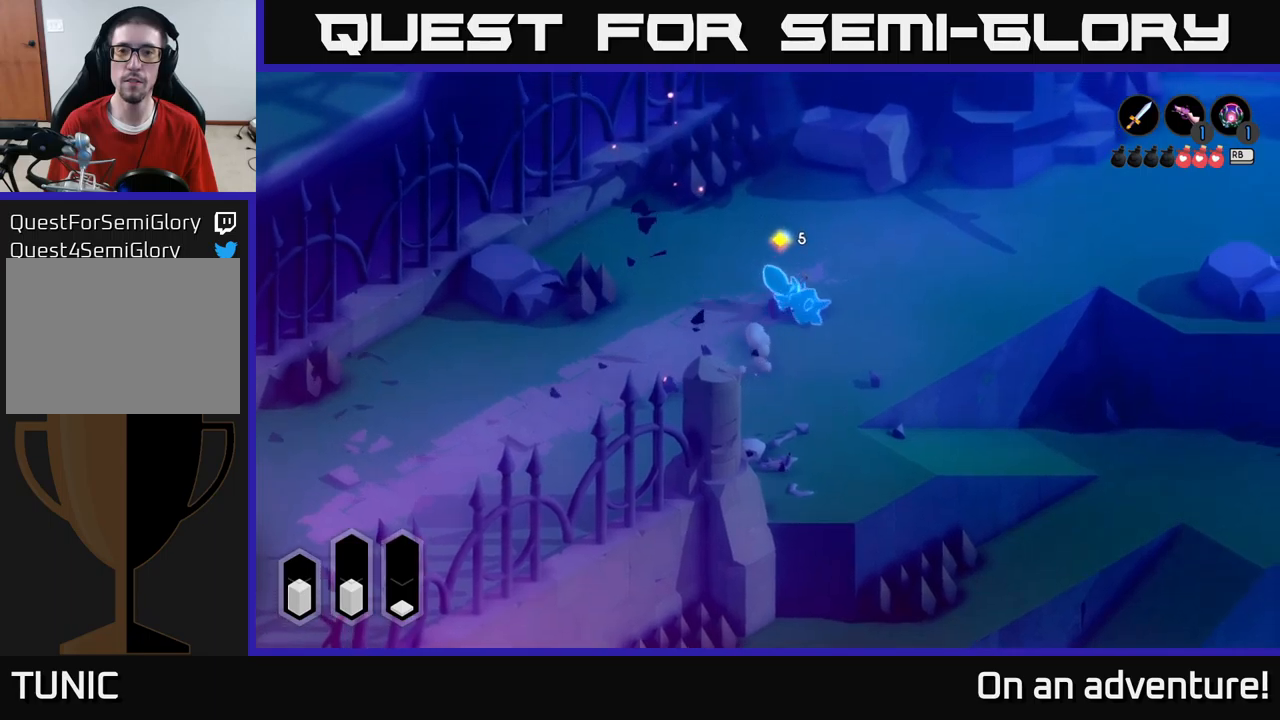
{"buttons": ["A"], "left_stick": "right", "right_stick": "center", "events": []}
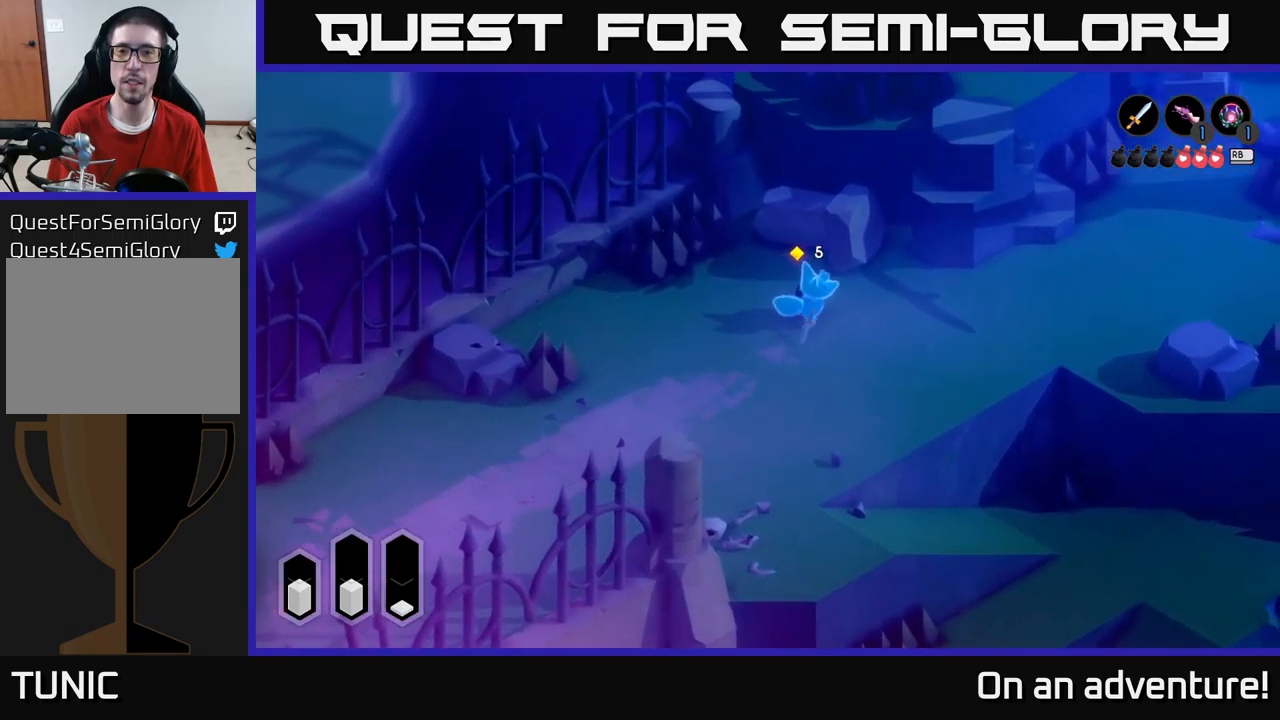
{"buttons": ["A"], "left_stick": "right", "right_stick": "center", "events": []}
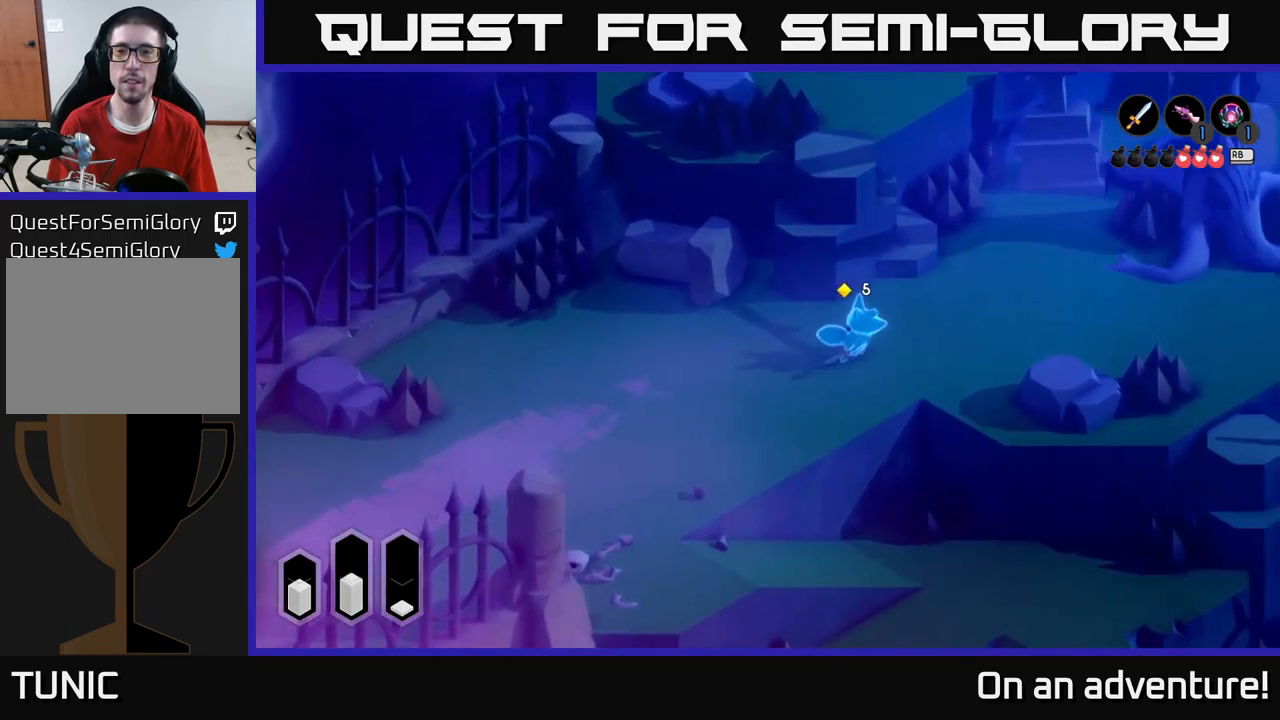
{"buttons": ["A"], "left_stick": "up-right", "right_stick": "center", "events": [[167, "left_stick", "up-right"]]}
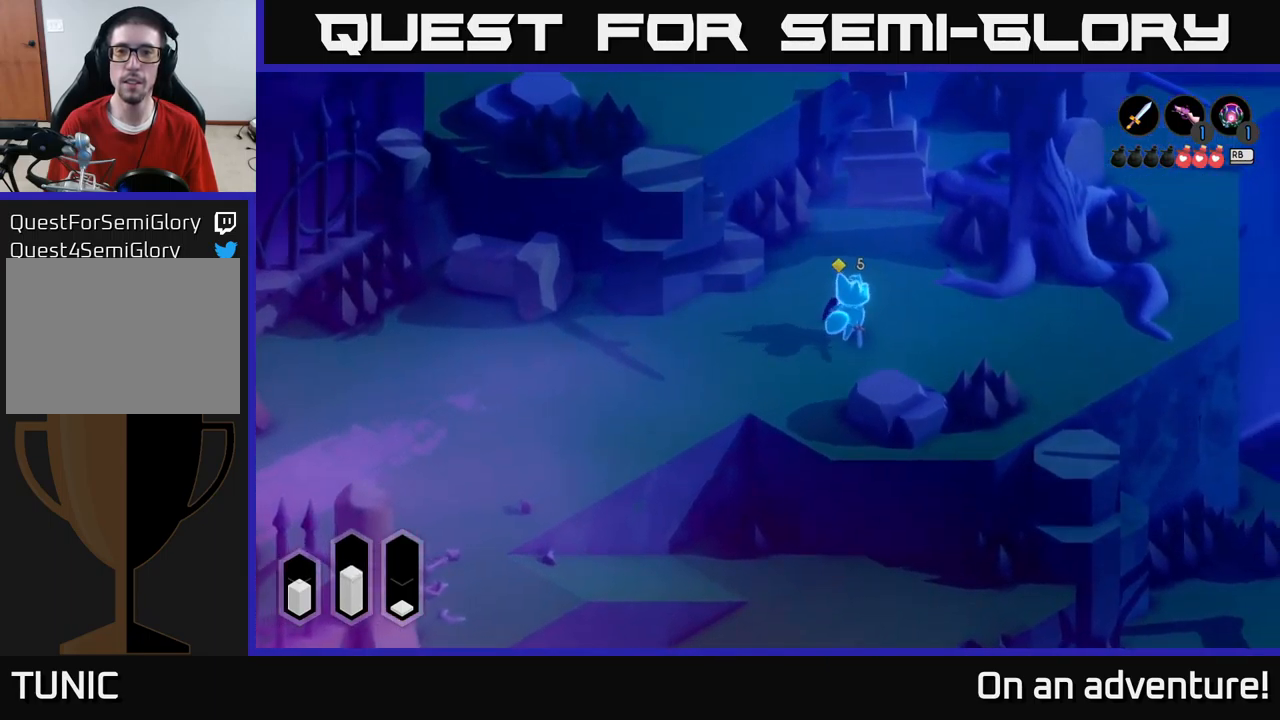
{"buttons": ["A"], "left_stick": "up", "right_stick": "center", "events": [[33, "left_stick", "up"]]}
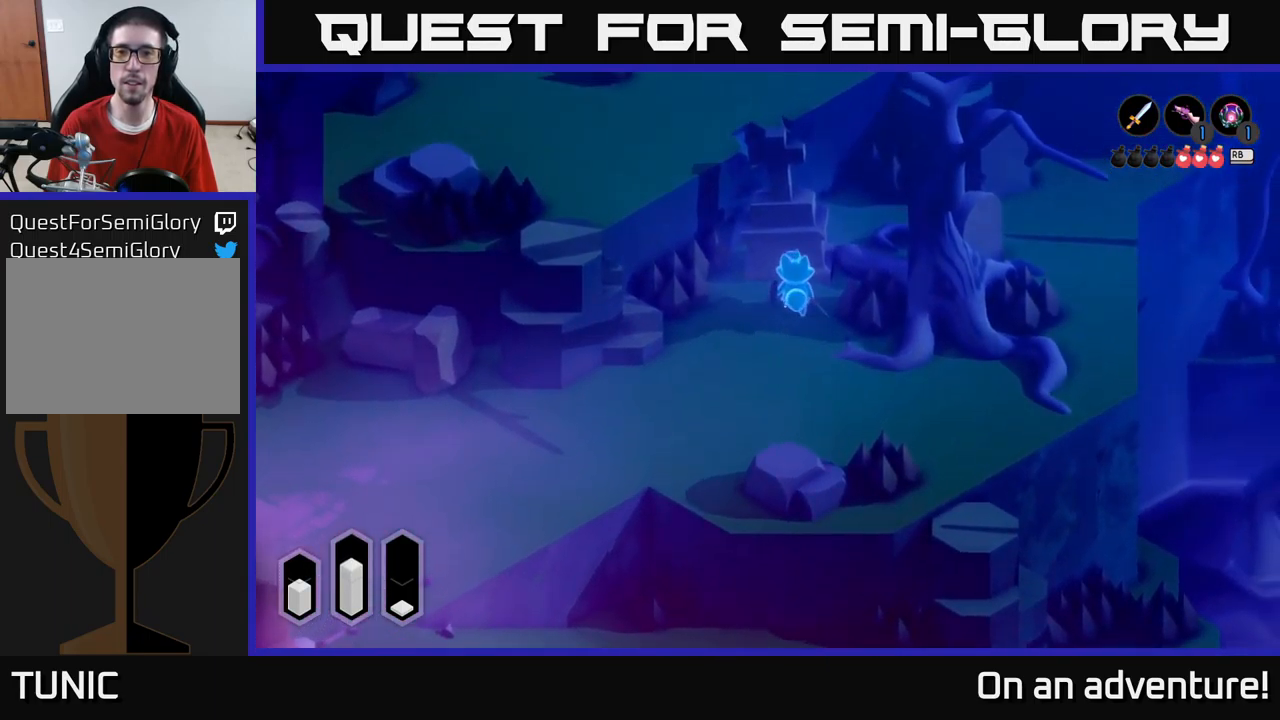
{"buttons": [], "left_stick": "down", "right_stick": "center", "events": [[33, "left_stick", "center"], [117, "A", "up"], [383, "left_stick", "down"]]}
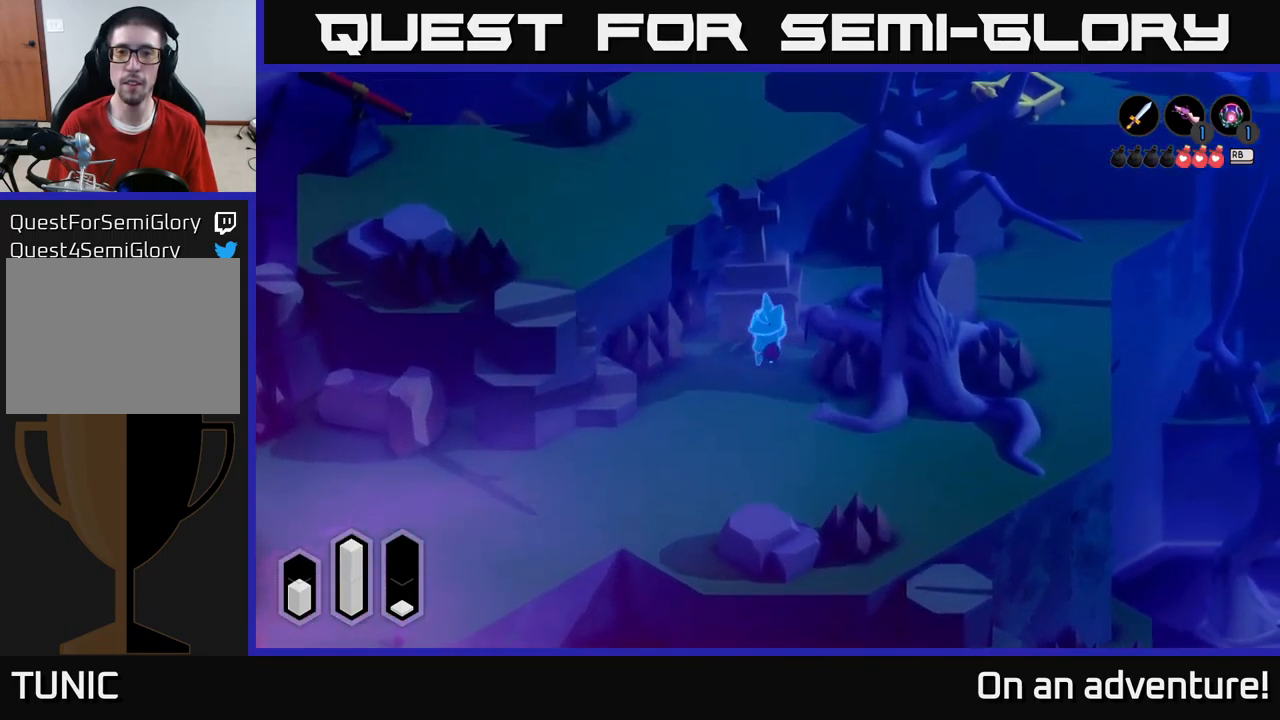
{"buttons": [], "left_stick": "down", "right_stick": "center", "events": []}
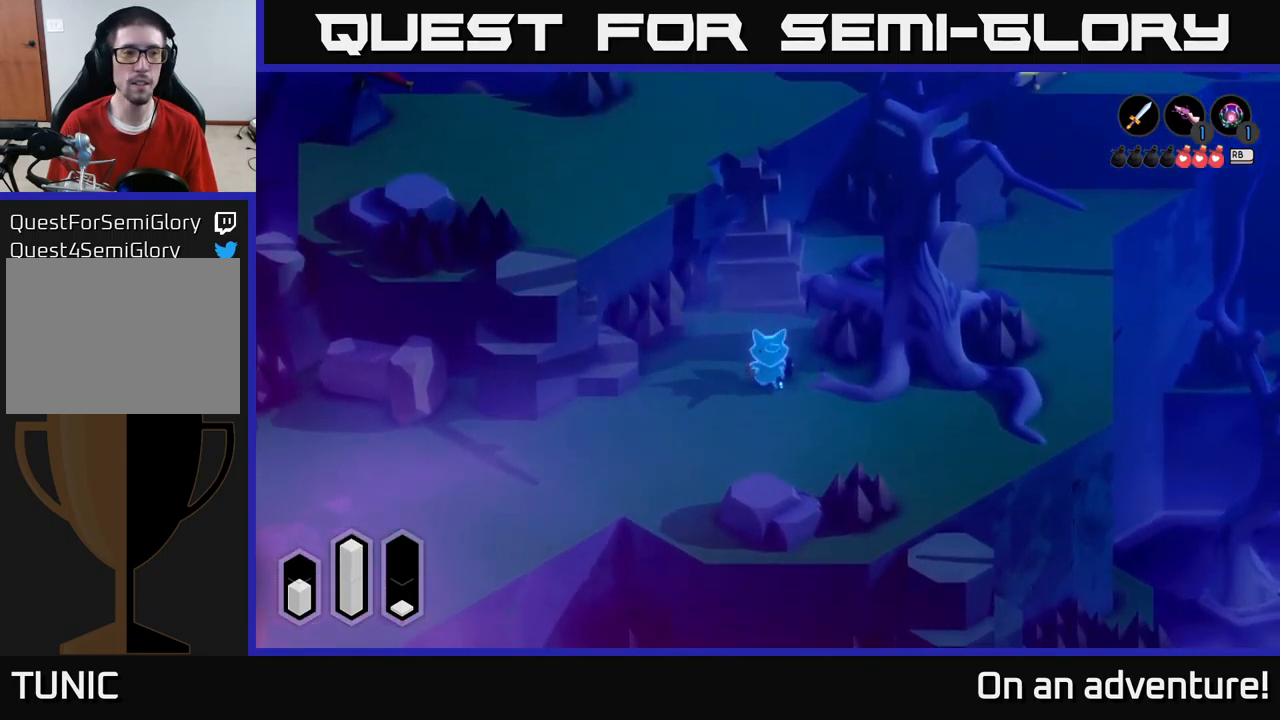
{"buttons": ["A"], "left_stick": "right", "right_stick": "center", "events": [[217, "A", "down"], [250, "left_stick", "right"]]}
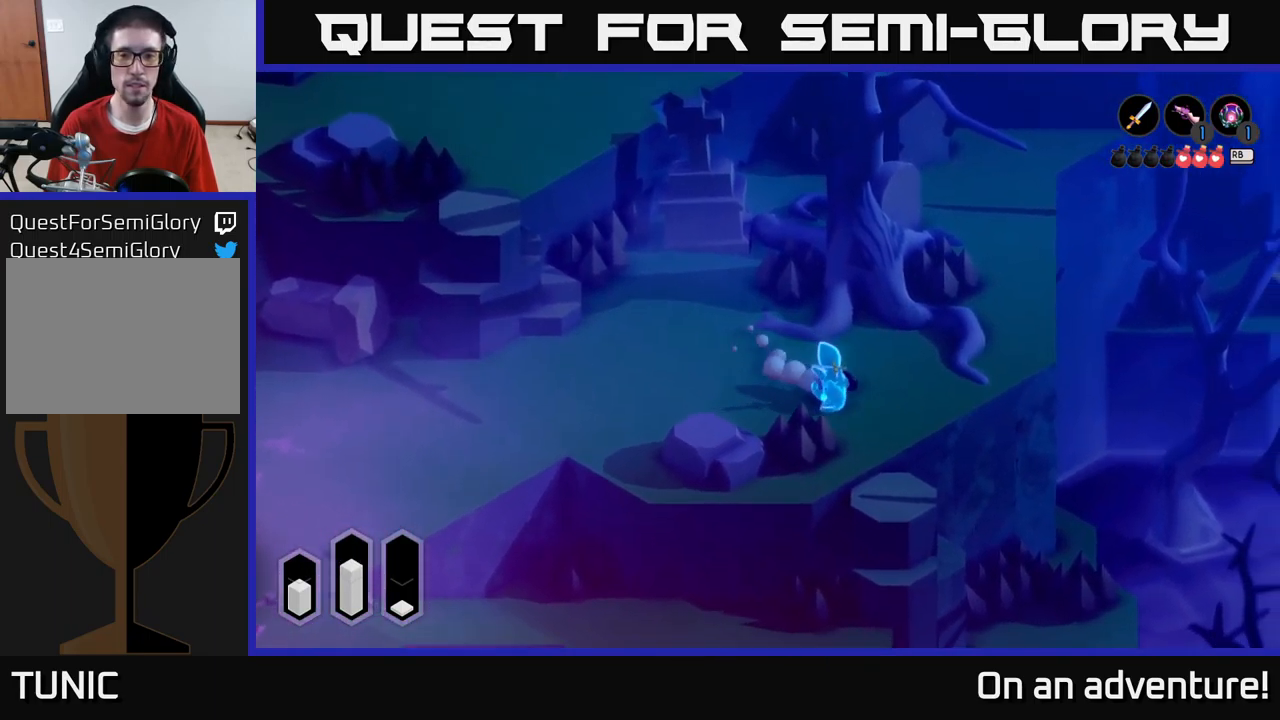
{"buttons": ["A"], "left_stick": "up-right", "right_stick": "center", "events": [[100, "left_stick", "up-right"]]}
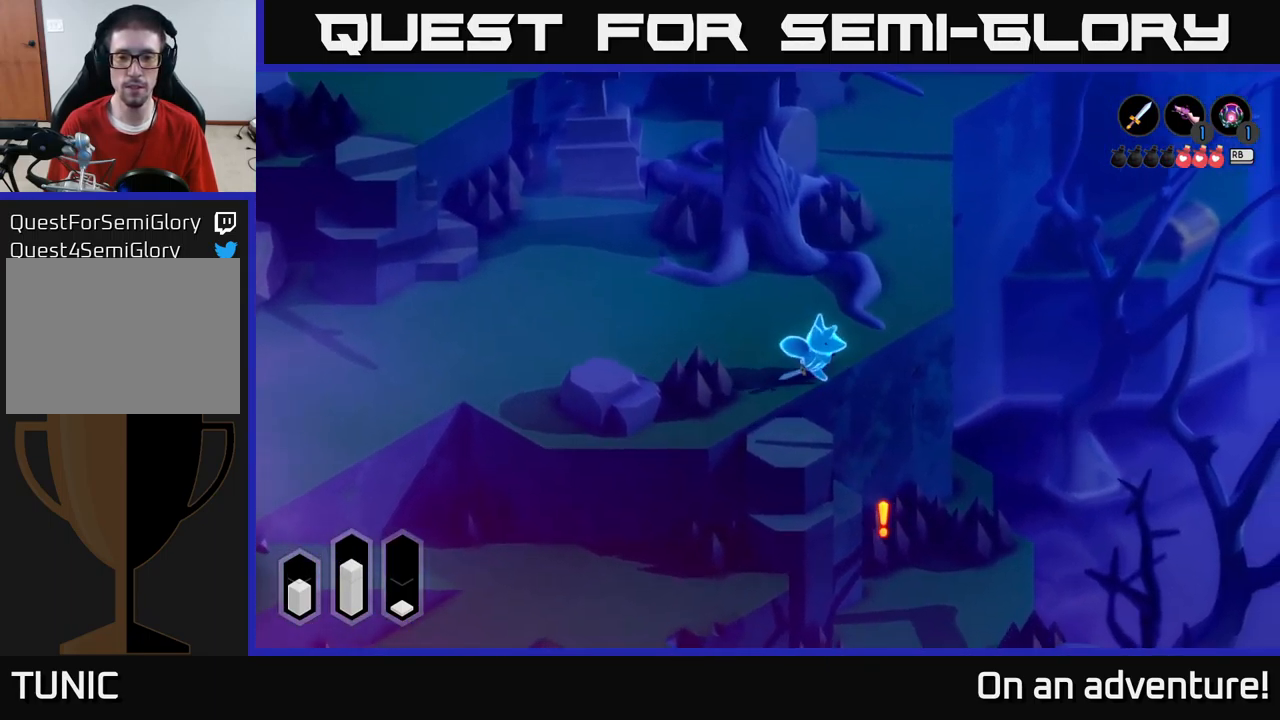
{"buttons": ["A"], "left_stick": "up", "right_stick": "center", "events": [[300, "left_stick", "up"]]}
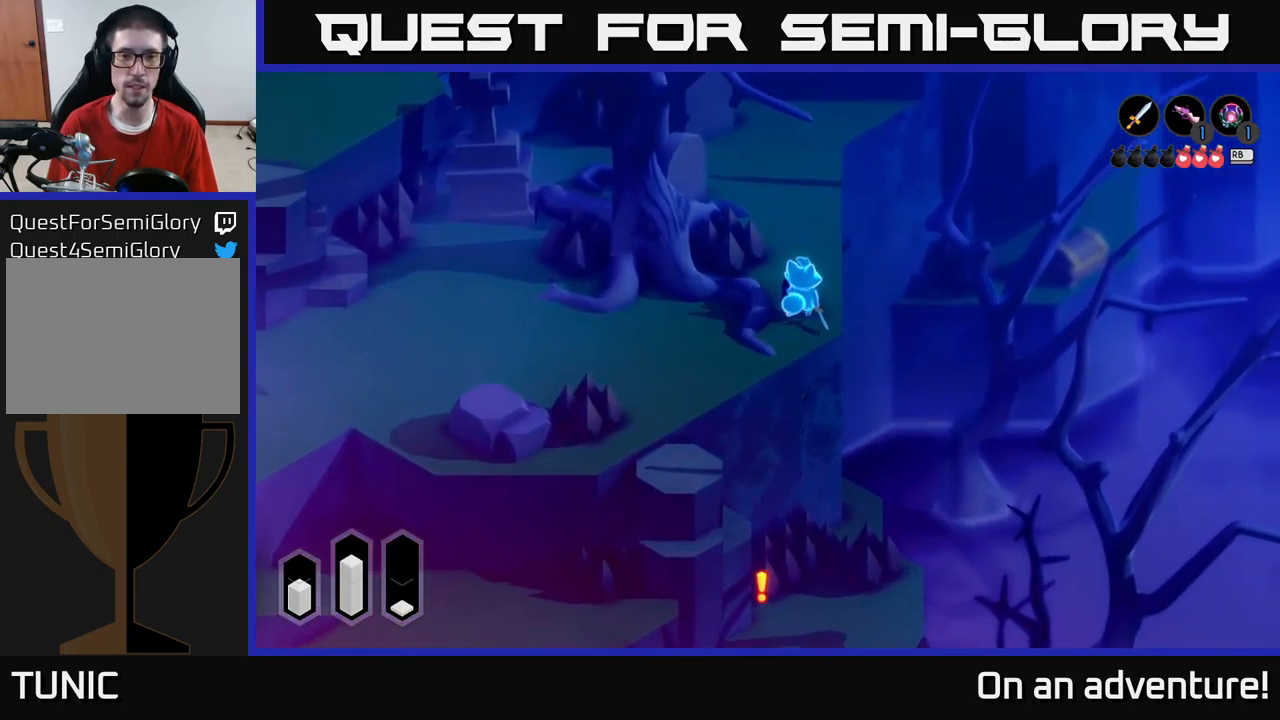
{"buttons": ["A"], "left_stick": "up", "right_stick": "center", "events": []}
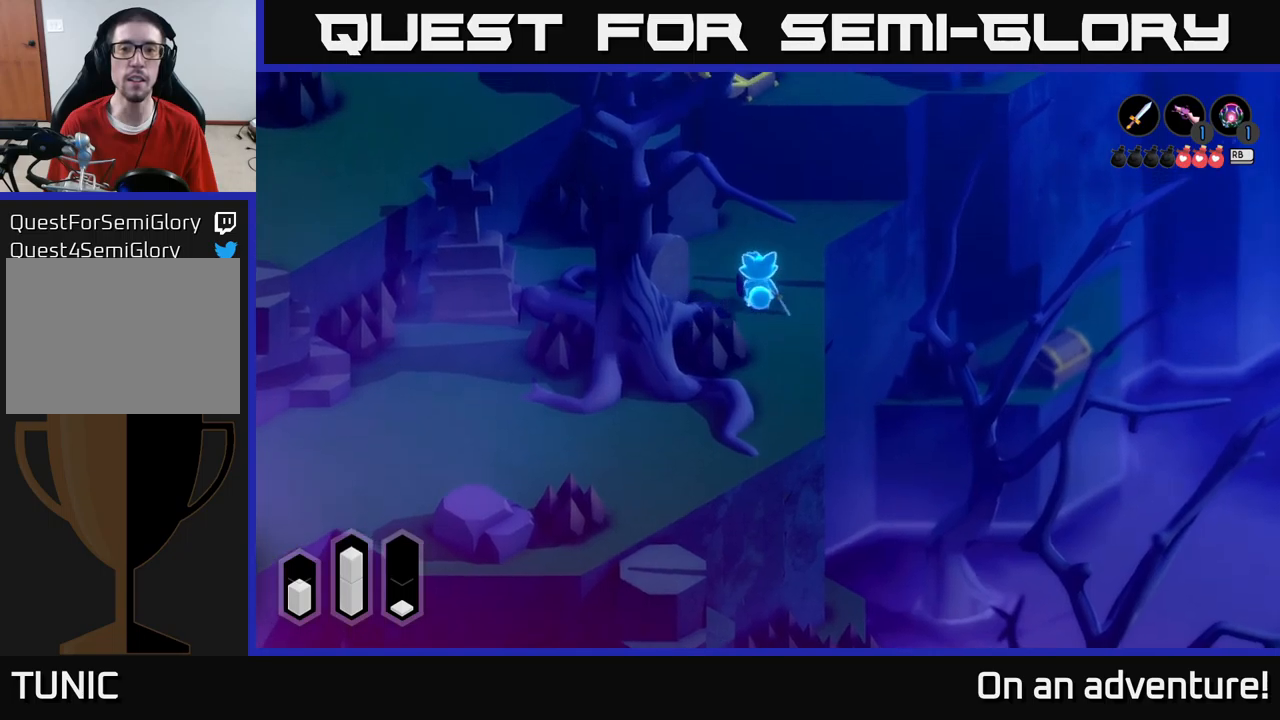
{"buttons": ["A"], "left_stick": "down", "right_stick": "center", "events": [[233, "left_stick", "down"]]}